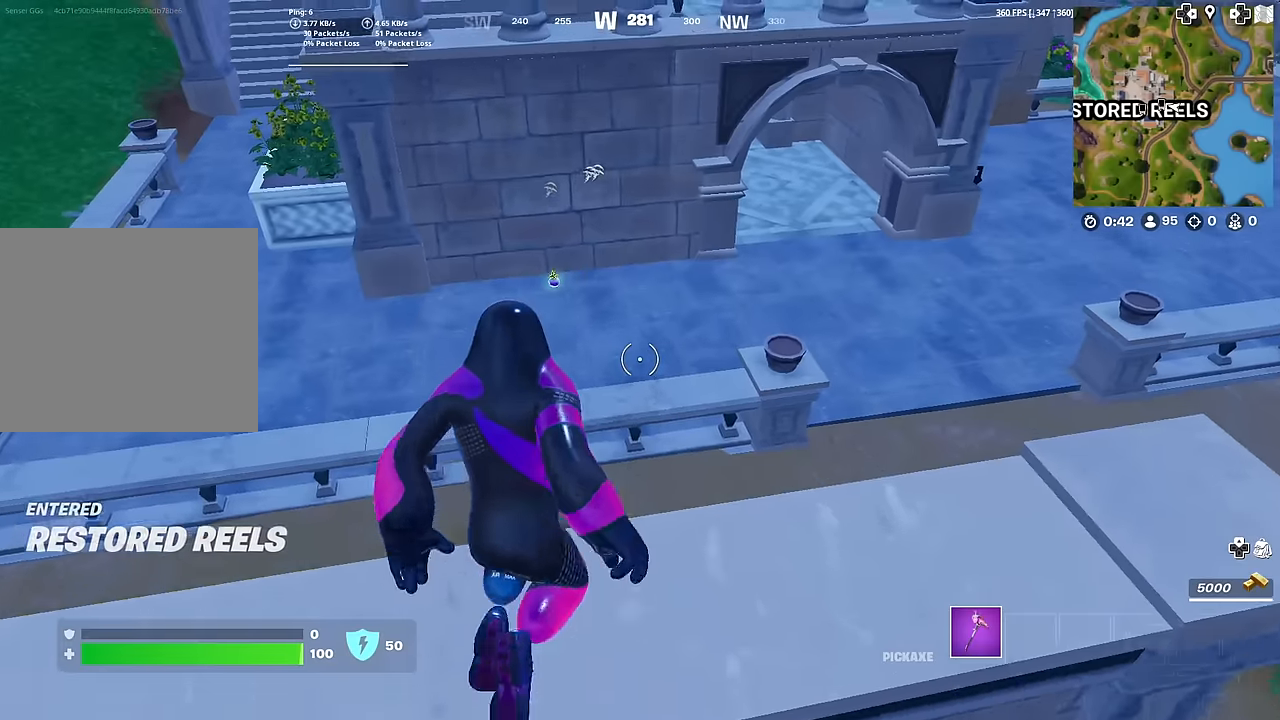
Gameplay with a controller (PlayStation layout); each line is a JSON object with the inputs held at the frame after it. "events" lists button and stick changes between this image and that frame as [ms after this image, input, new state], when the widget could be followed in between. Not read: TOUCHPAD.
{"buttons": [], "left_stick": "up", "right_stick": "center", "events": []}
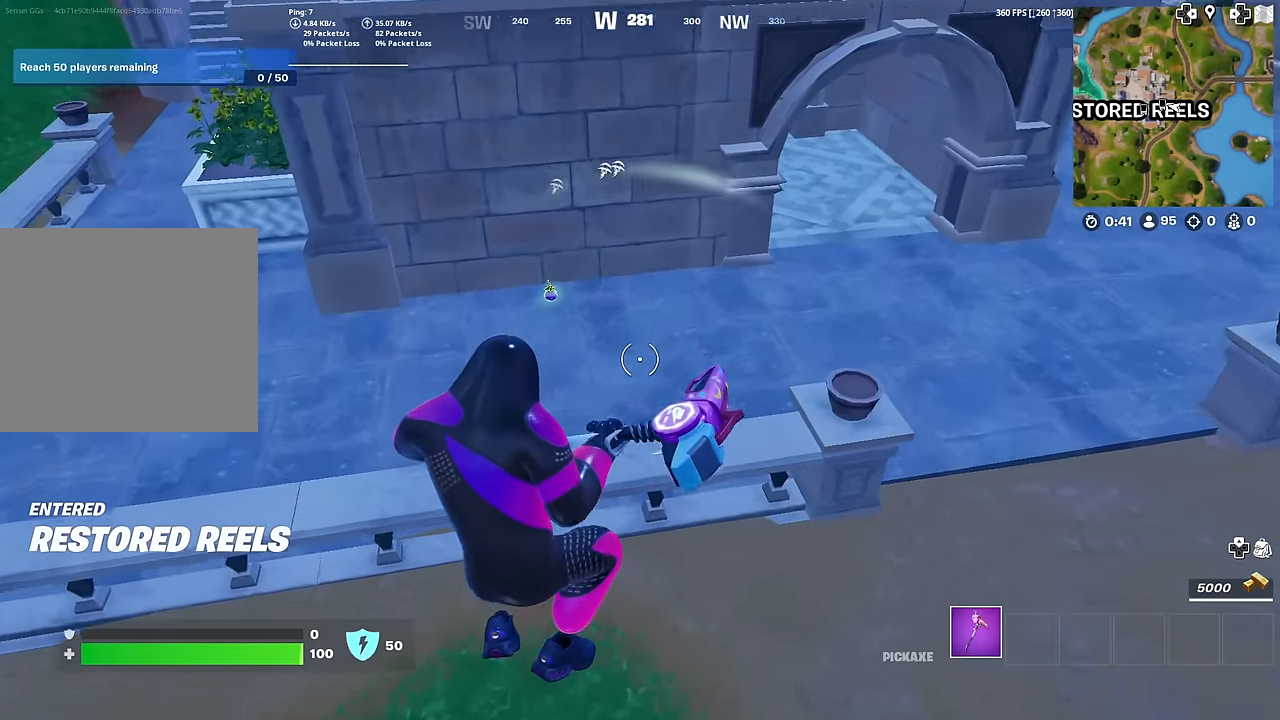
{"buttons": [], "left_stick": "up", "right_stick": "center", "events": [[33, "right_stick", "up-left"], [117, "right_stick", "center"], [334, "CROSS", "down"], [400, "right_stick", "down-left"], [450, "CROSS", "up"], [467, "right_stick", "center"]]}
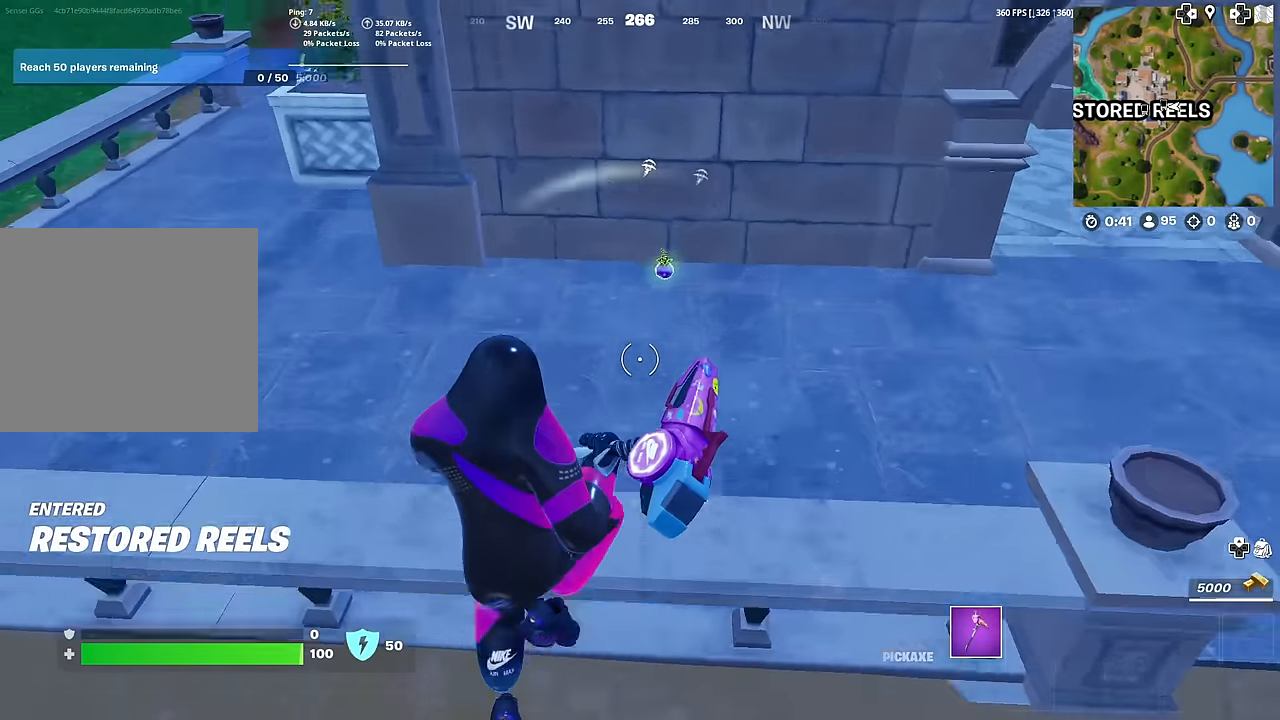
{"buttons": [], "left_stick": "down-left", "right_stick": "center", "events": [[201, "left_stick", "center"], [501, "left_stick", "down-left"]]}
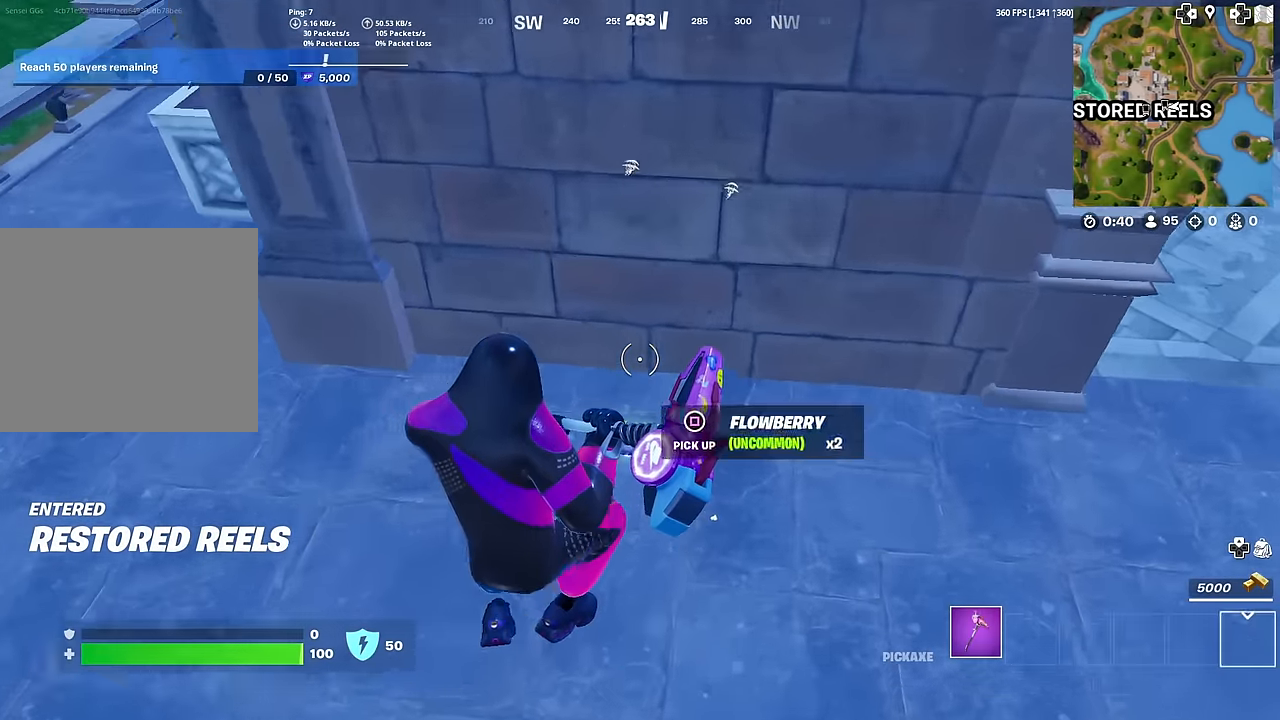
{"buttons": [], "left_stick": "left", "right_stick": "center", "events": [[50, "SQUARE", "down"], [100, "SQUARE", "up"], [117, "left_stick", "left"], [200, "SQUARE", "down"], [250, "SQUARE", "up"], [250, "right_stick", "up-left"], [450, "right_stick", "center"]]}
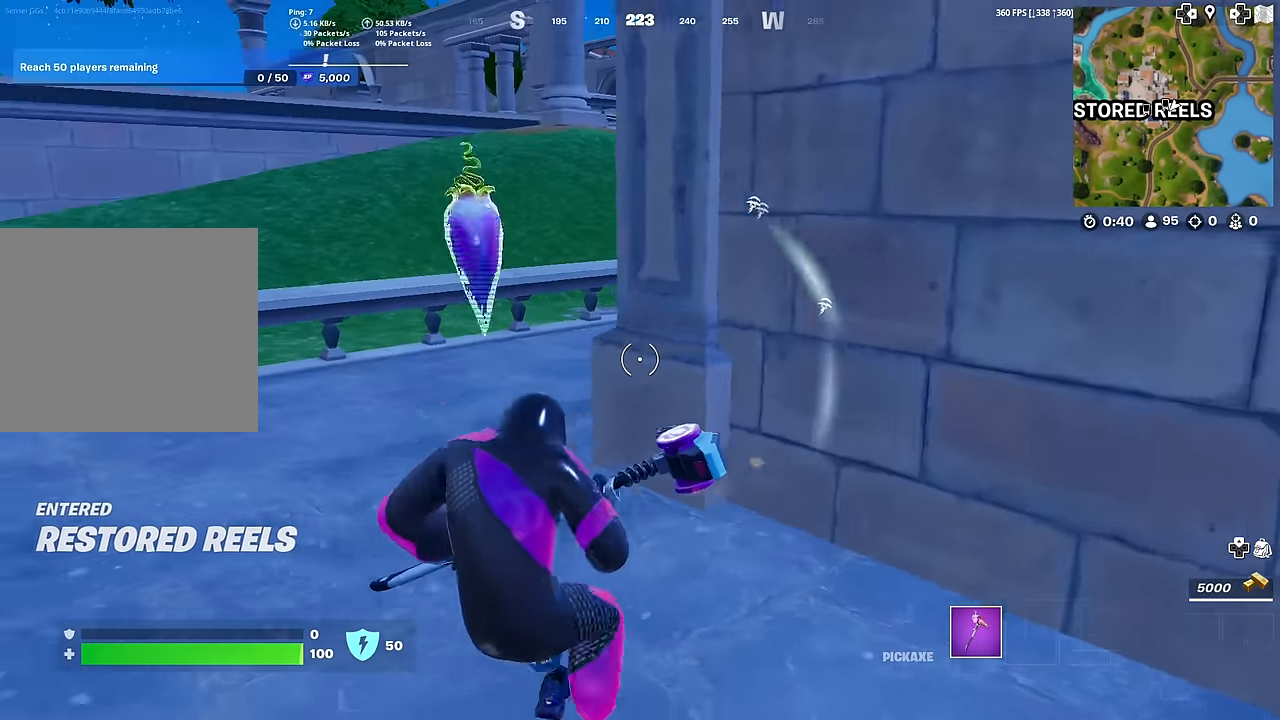
{"buttons": ["L1"], "left_stick": "up-left", "right_stick": "center", "events": [[34, "left_stick", "up-left"], [351, "L1", "down"]]}
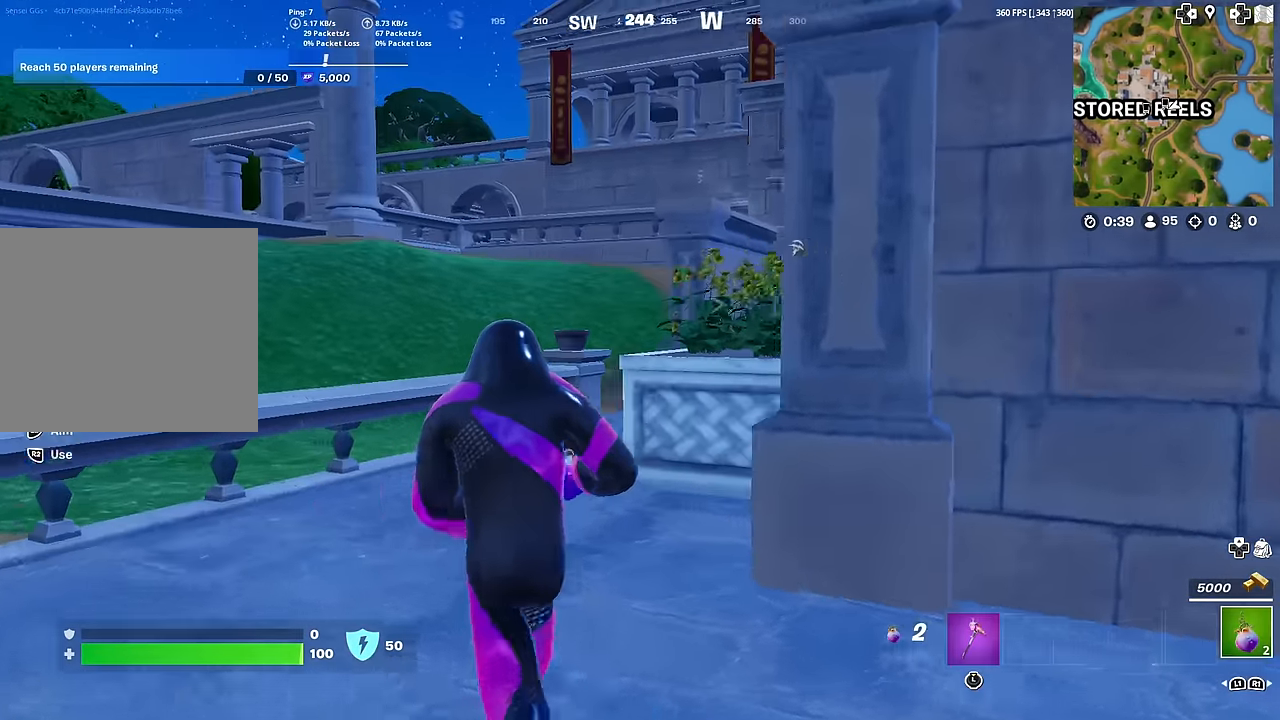
{"buttons": ["R2"], "left_stick": "up", "right_stick": "center", "events": [[33, "L1", "up"], [33, "R2", "down"], [217, "R2", "up"], [300, "R2", "down"], [400, "left_stick", "up"], [434, "R2", "up"], [484, "R2", "down"]]}
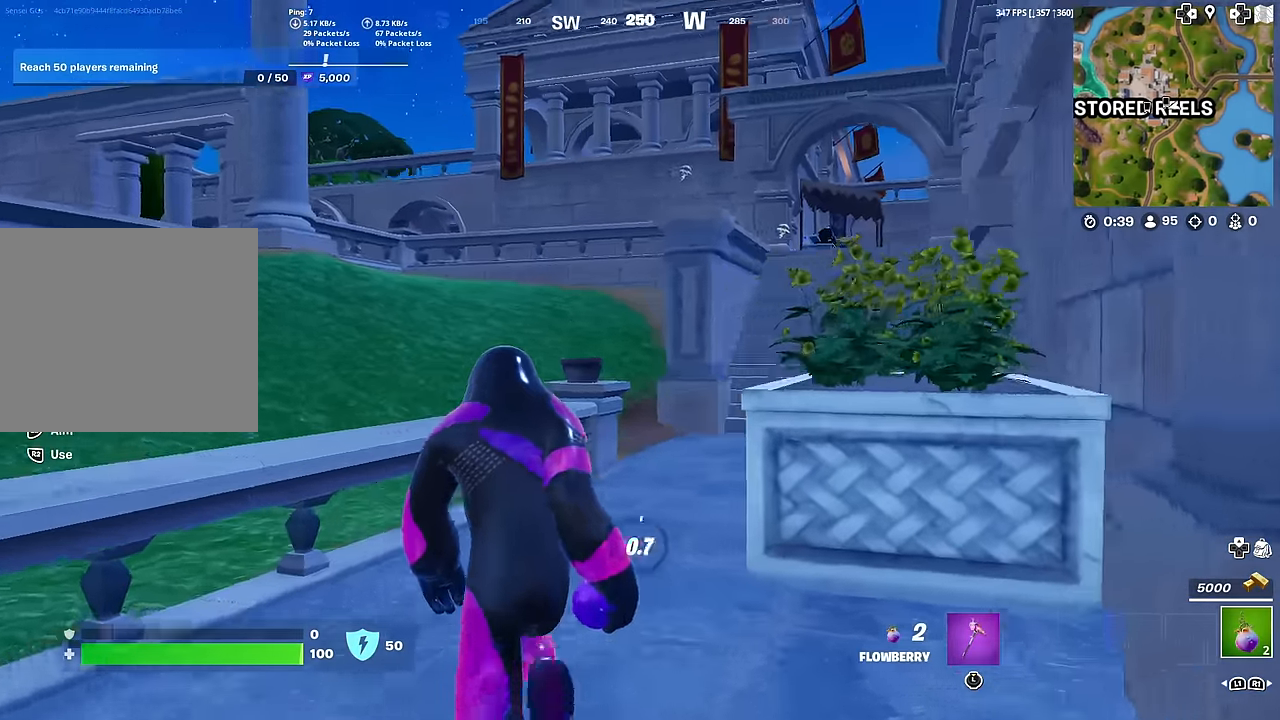
{"buttons": [], "left_stick": "up", "right_stick": "center", "events": [[117, "R2", "up"], [217, "R2", "down"], [284, "R2", "up"]]}
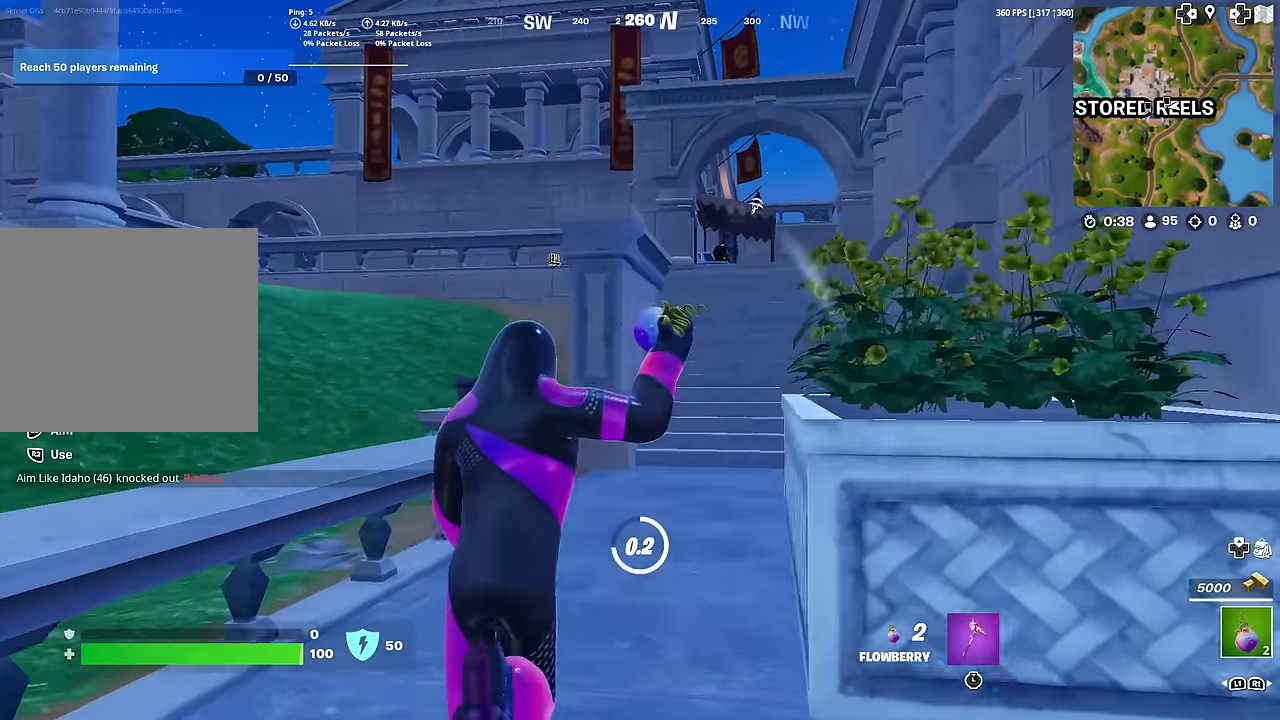
{"buttons": [], "left_stick": "up", "right_stick": "center", "events": []}
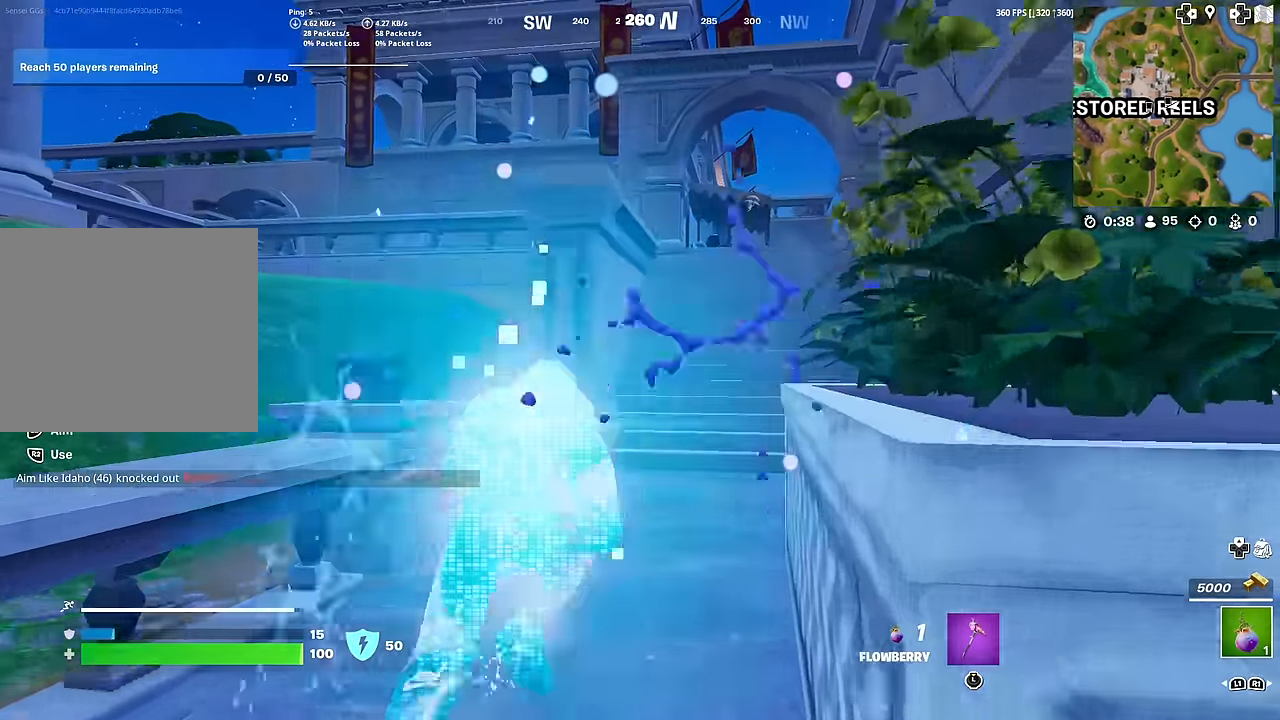
{"buttons": [], "left_stick": "up", "right_stick": "center", "events": [[134, "CROSS", "down"], [284, "right_stick", "down-left"], [384, "right_stick", "center"], [434, "CROSS", "up"]]}
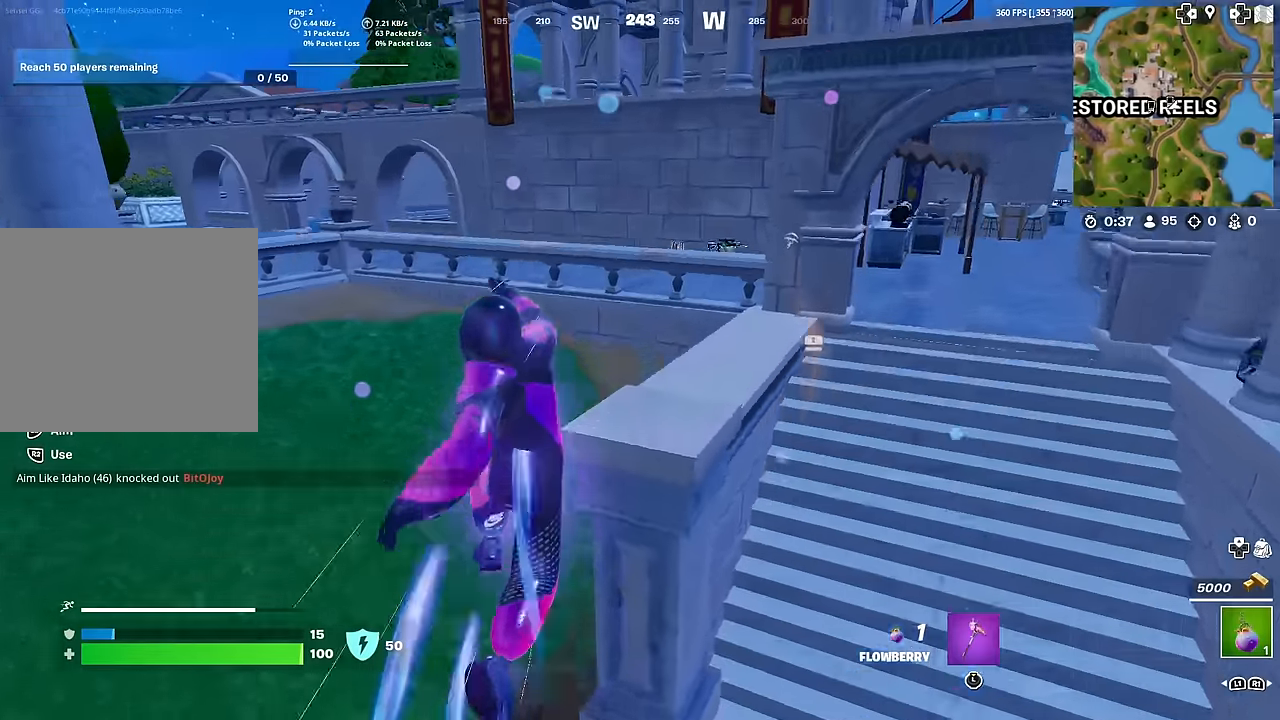
{"buttons": [], "left_stick": "center", "right_stick": "center", "events": [[484, "left_stick", "center"]]}
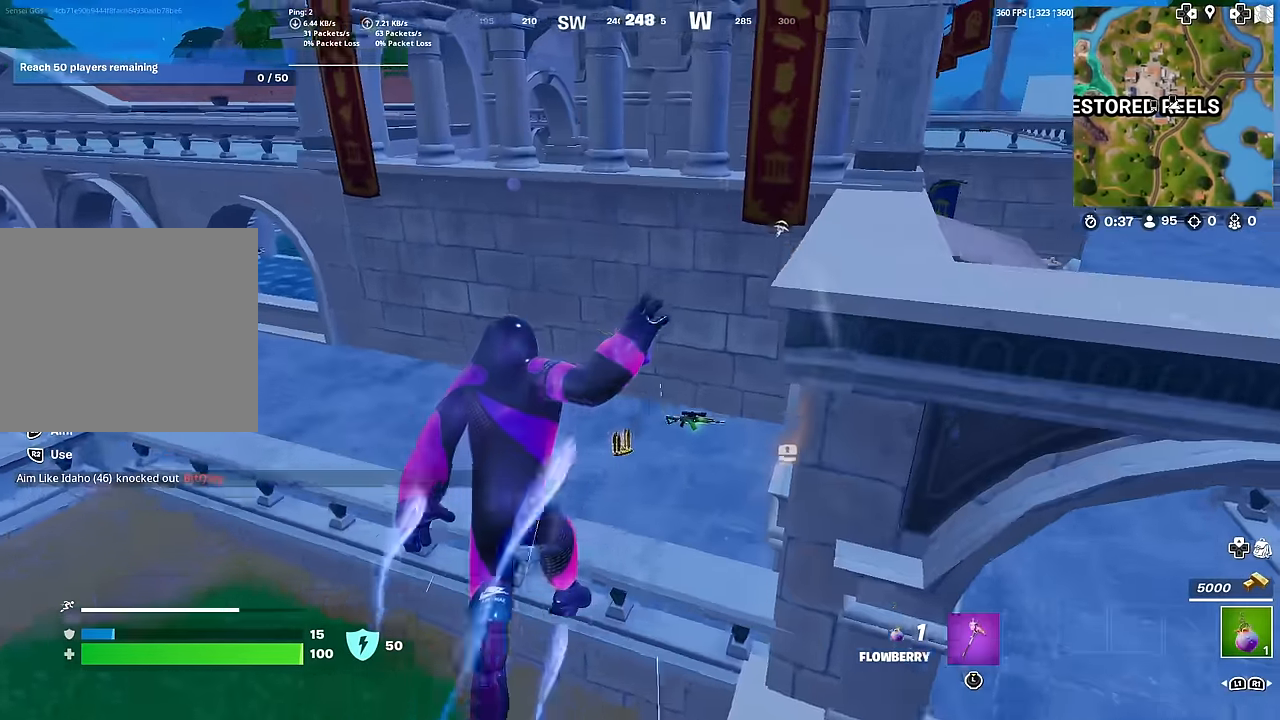
{"buttons": ["L3"], "left_stick": "down", "right_stick": "right", "events": [[17, "left_stick", "down"], [417, "L3", "down"], [501, "right_stick", "right"]]}
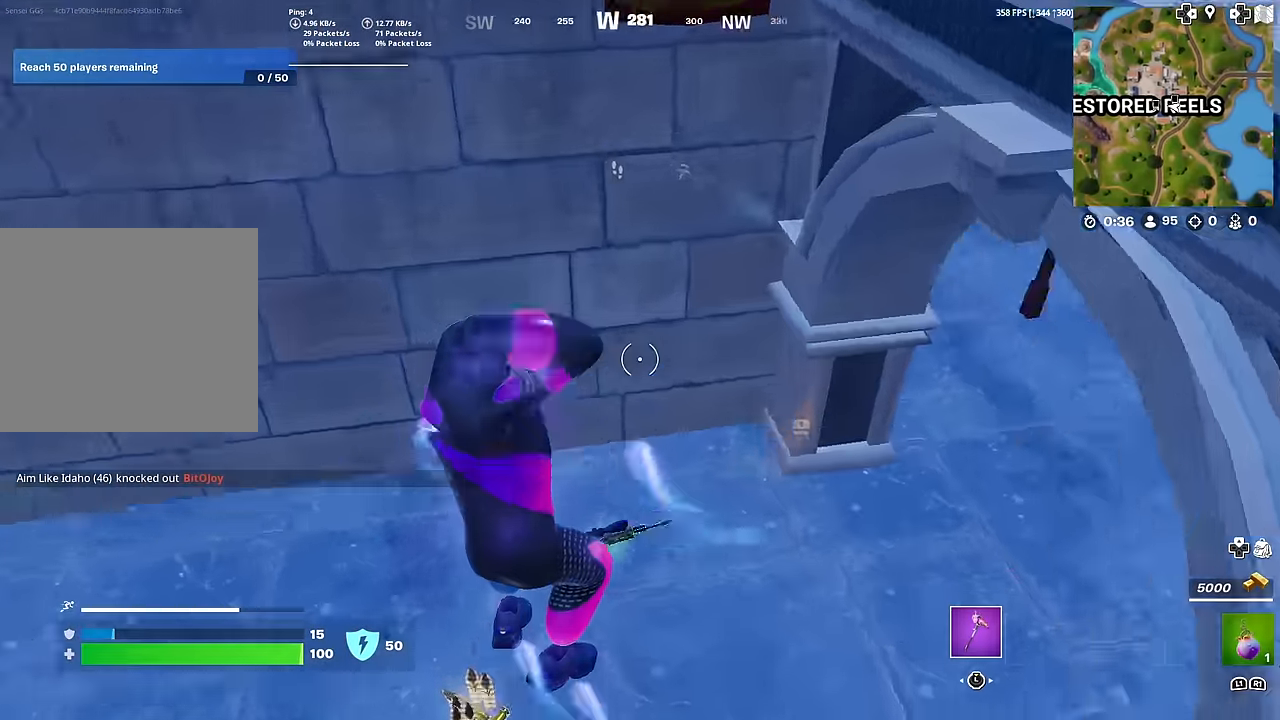
{"buttons": ["SQUARE"], "left_stick": "right", "right_stick": "center", "events": [[50, "left_stick", "down-right"], [67, "L3", "up"], [117, "SQUARE", "down"], [117, "right_stick", "center"], [233, "SQUARE", "up"], [317, "SQUARE", "down"], [400, "SQUARE", "up"], [434, "left_stick", "right"], [467, "SQUARE", "down"]]}
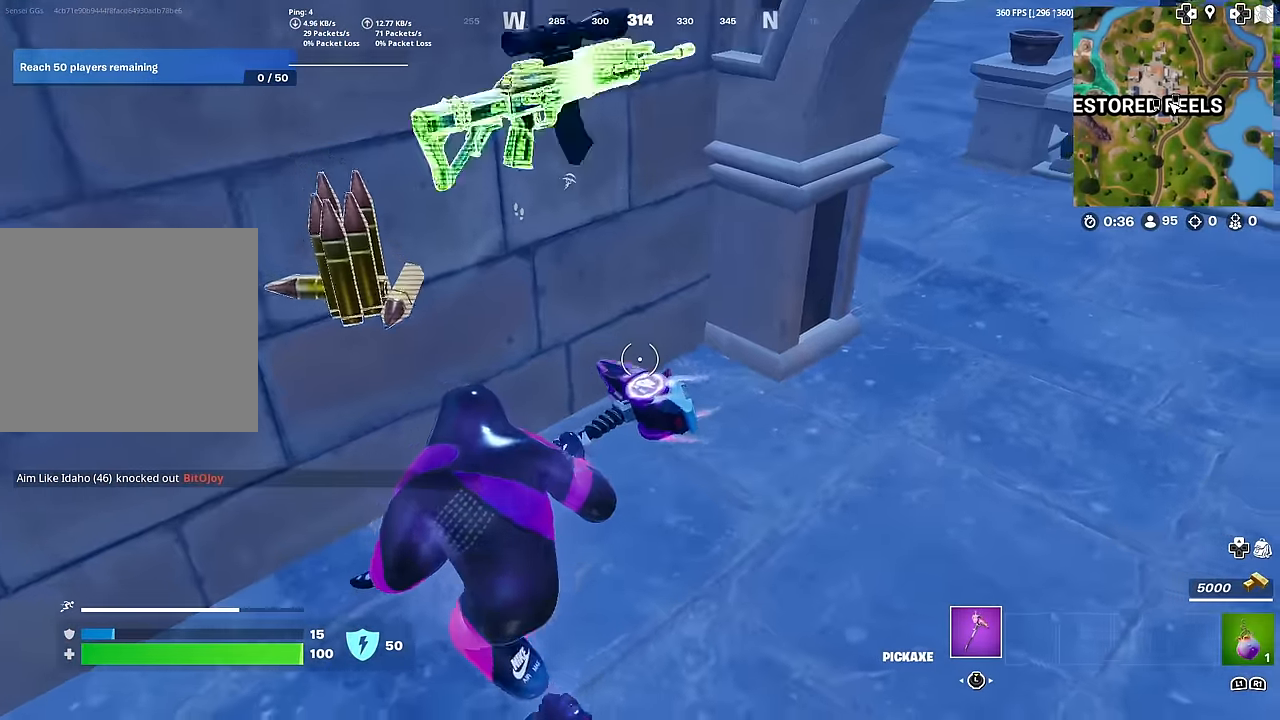
{"buttons": [], "left_stick": "up-right", "right_stick": "center", "events": [[66, "SQUARE", "up"], [83, "left_stick", "up-right"], [150, "SQUARE", "down"], [183, "left_stick", "up"], [183, "right_stick", "up"], [250, "SQUARE", "up"], [350, "right_stick", "right"], [433, "left_stick", "up-right"], [433, "right_stick", "center"]]}
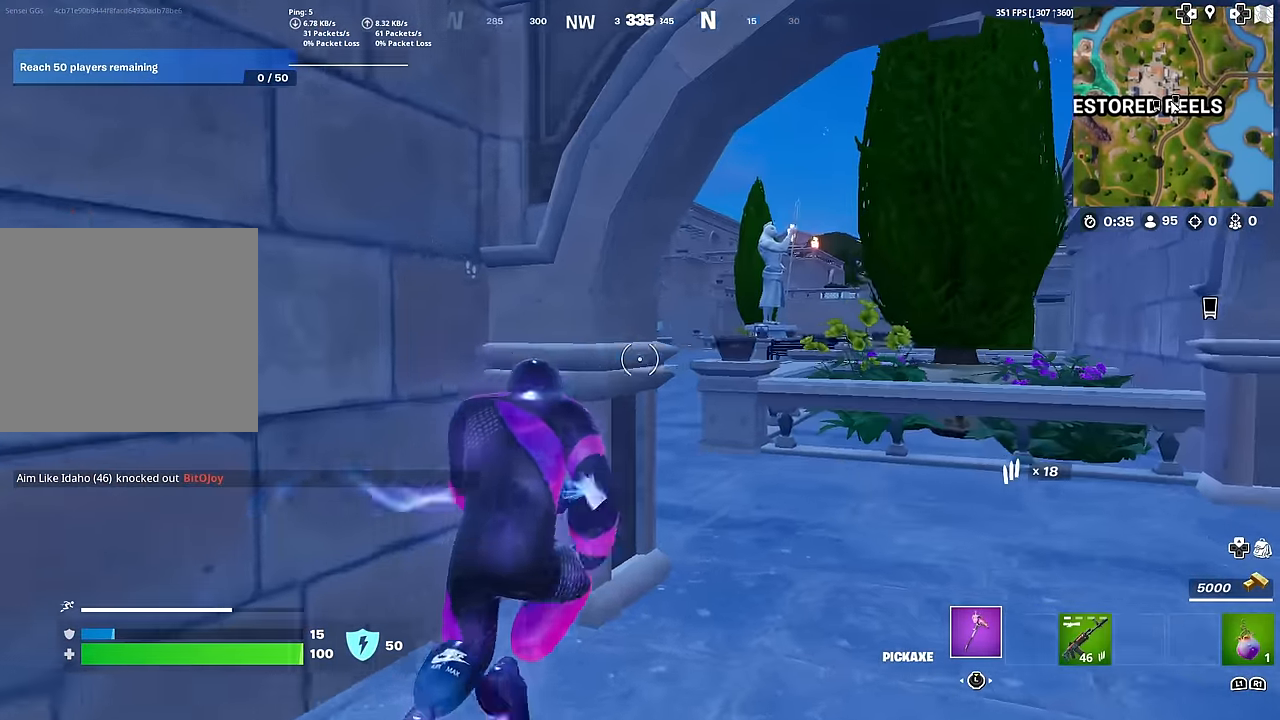
{"buttons": [], "left_stick": "up", "right_stick": "left", "events": [[217, "R1", "down"], [300, "R1", "up"], [351, "left_stick", "up"], [367, "right_stick", "left"]]}
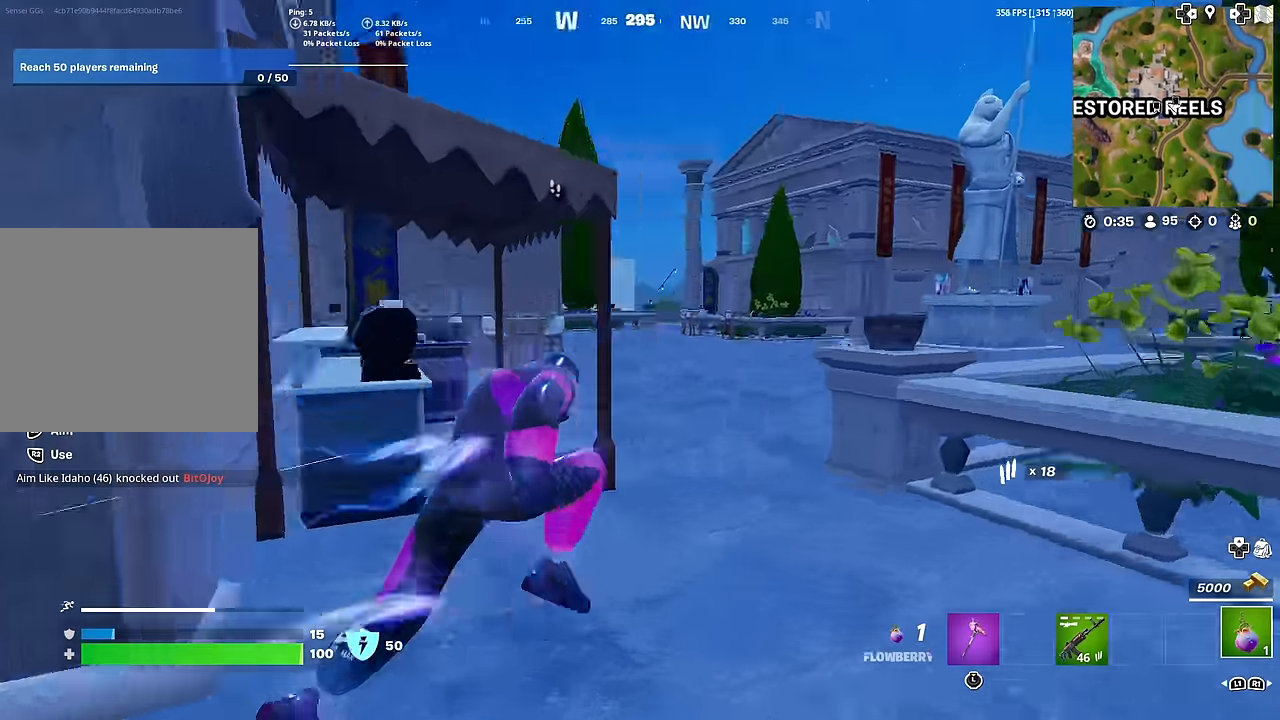
{"buttons": [], "left_stick": "center", "right_stick": "center", "events": [[83, "CROSS", "down"], [166, "CROSS", "up"], [166, "right_stick", "center"], [267, "R1", "down"], [350, "left_stick", "center"], [367, "R1", "up"]]}
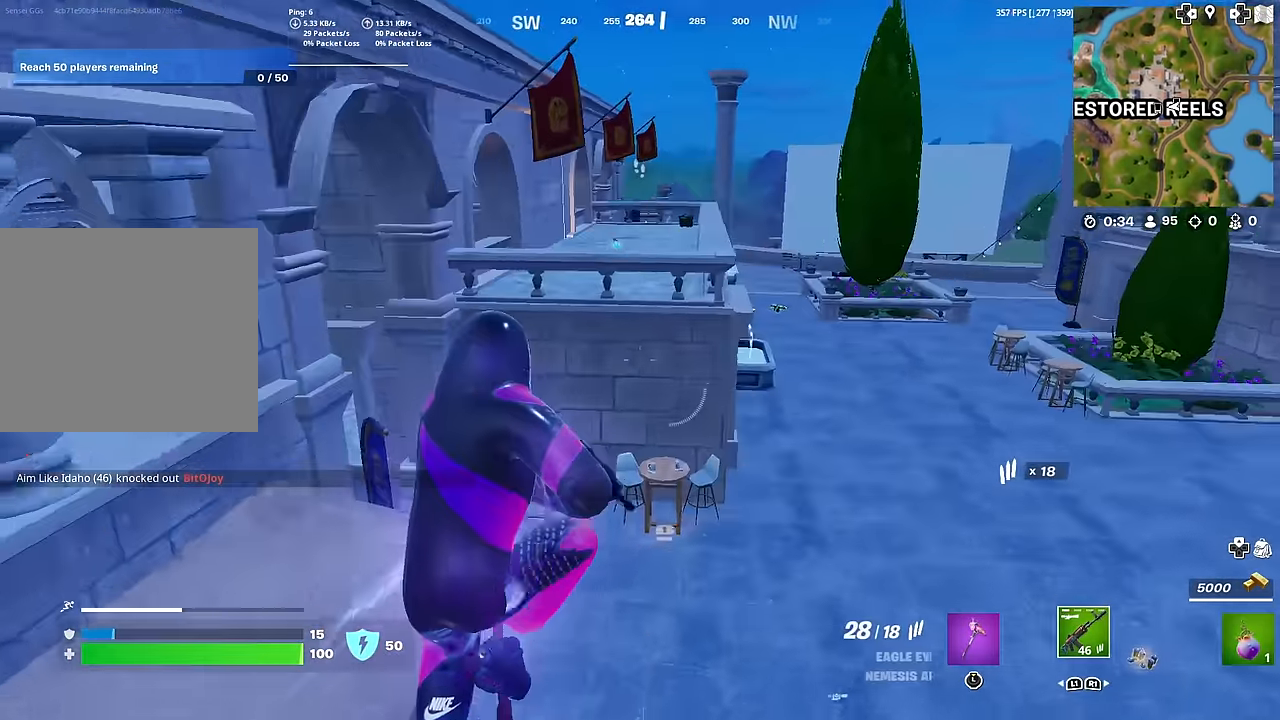
{"buttons": [], "left_stick": "up-left", "right_stick": "center", "events": [[67, "left_stick", "up-left"]]}
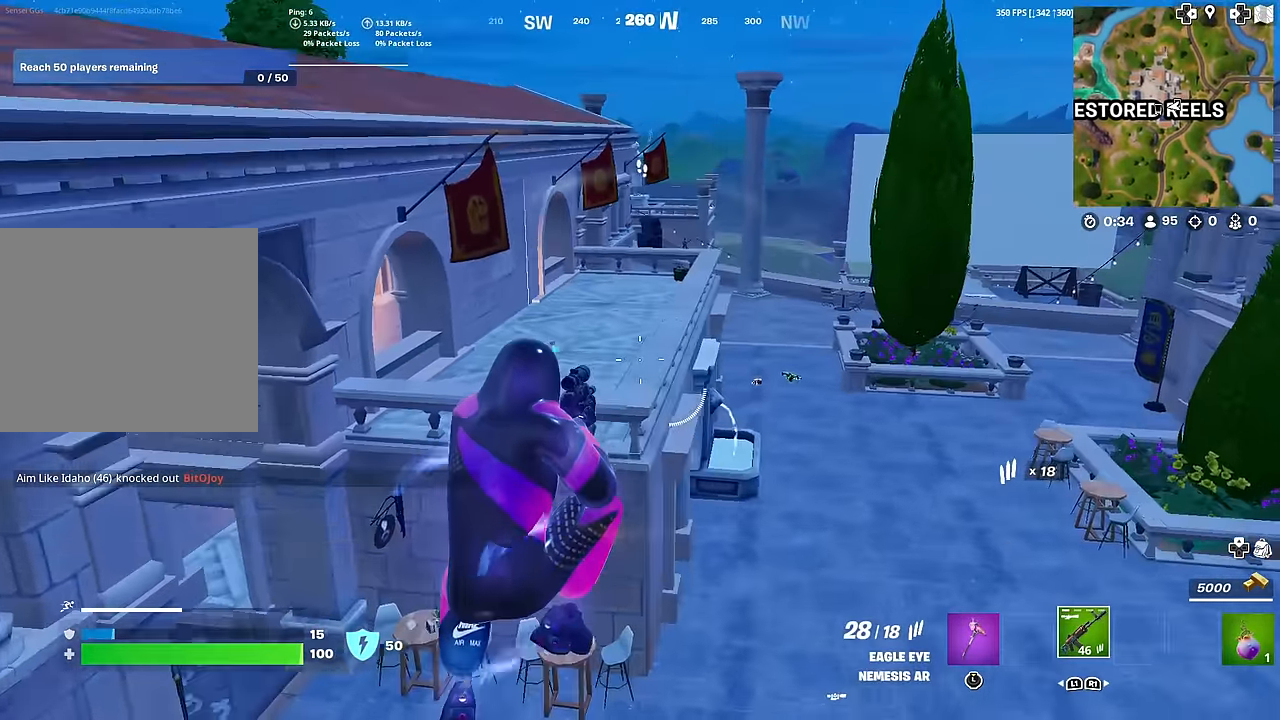
{"buttons": [], "left_stick": "up", "right_stick": "center", "events": [[250, "left_stick", "up"]]}
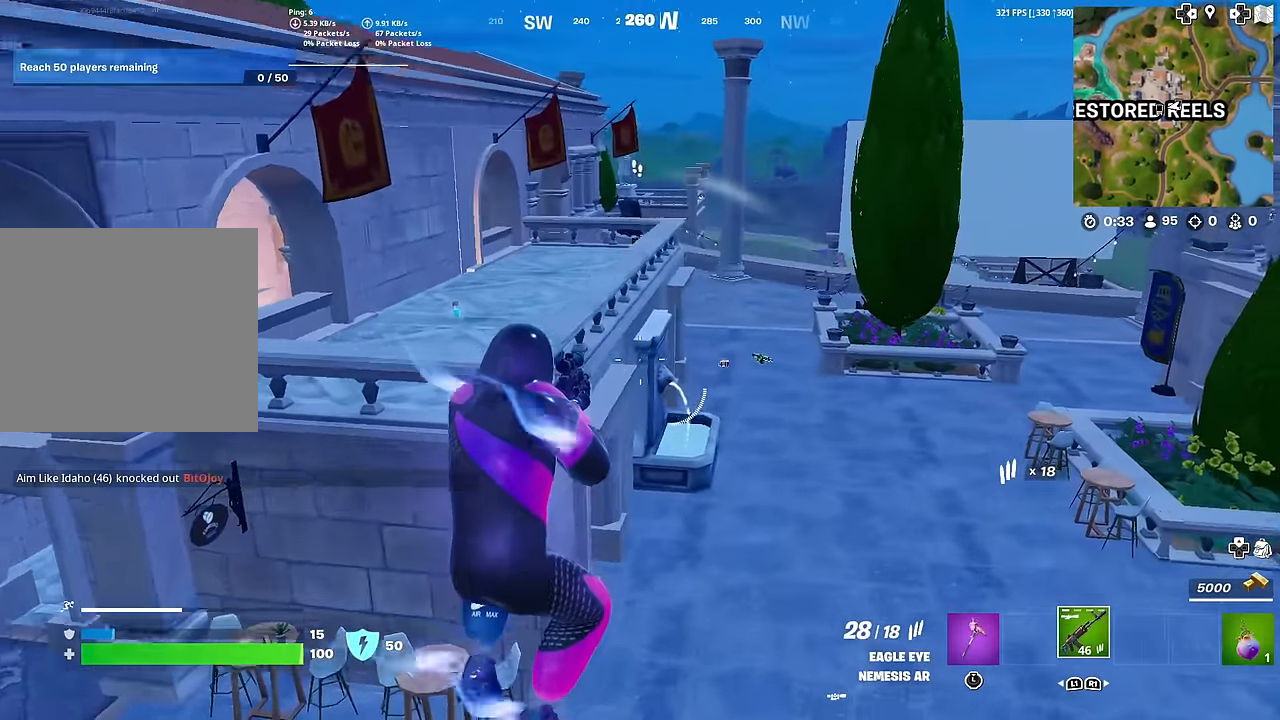
{"buttons": [], "left_stick": "up", "right_stick": "center", "events": []}
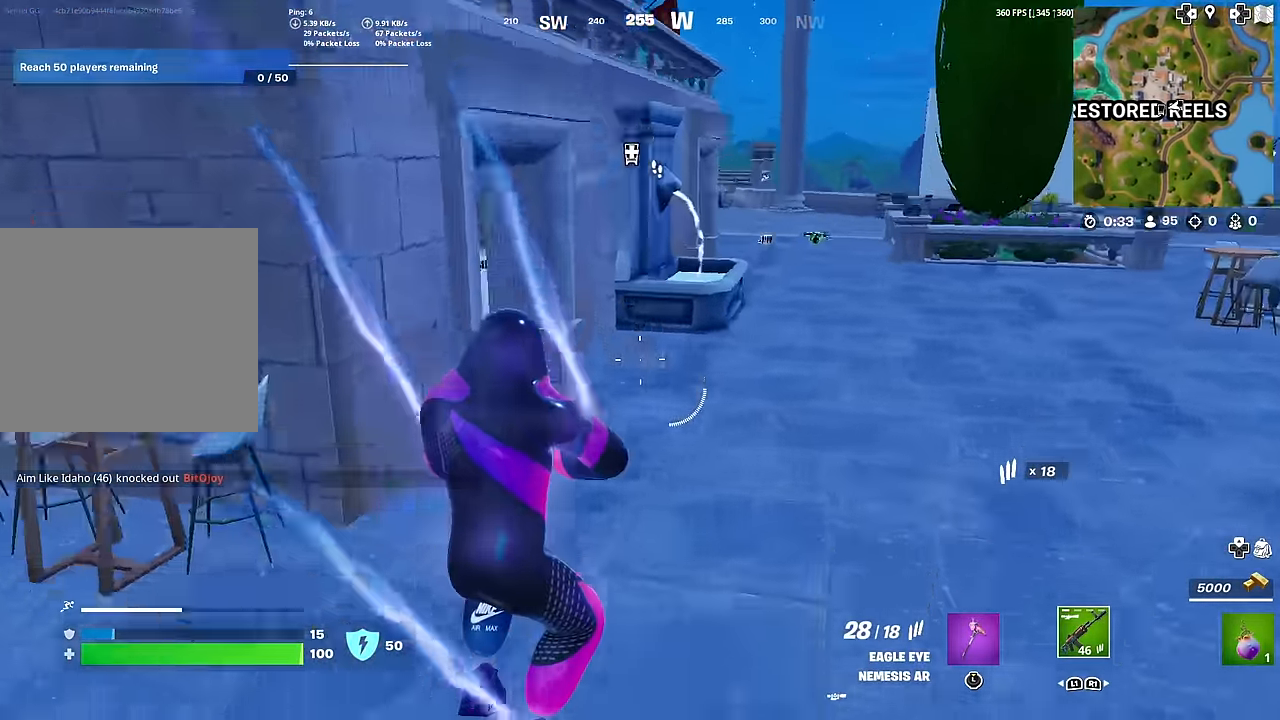
{"buttons": [], "left_stick": "up", "right_stick": "center", "events": [[117, "CROSS", "down"], [301, "CROSS", "up"]]}
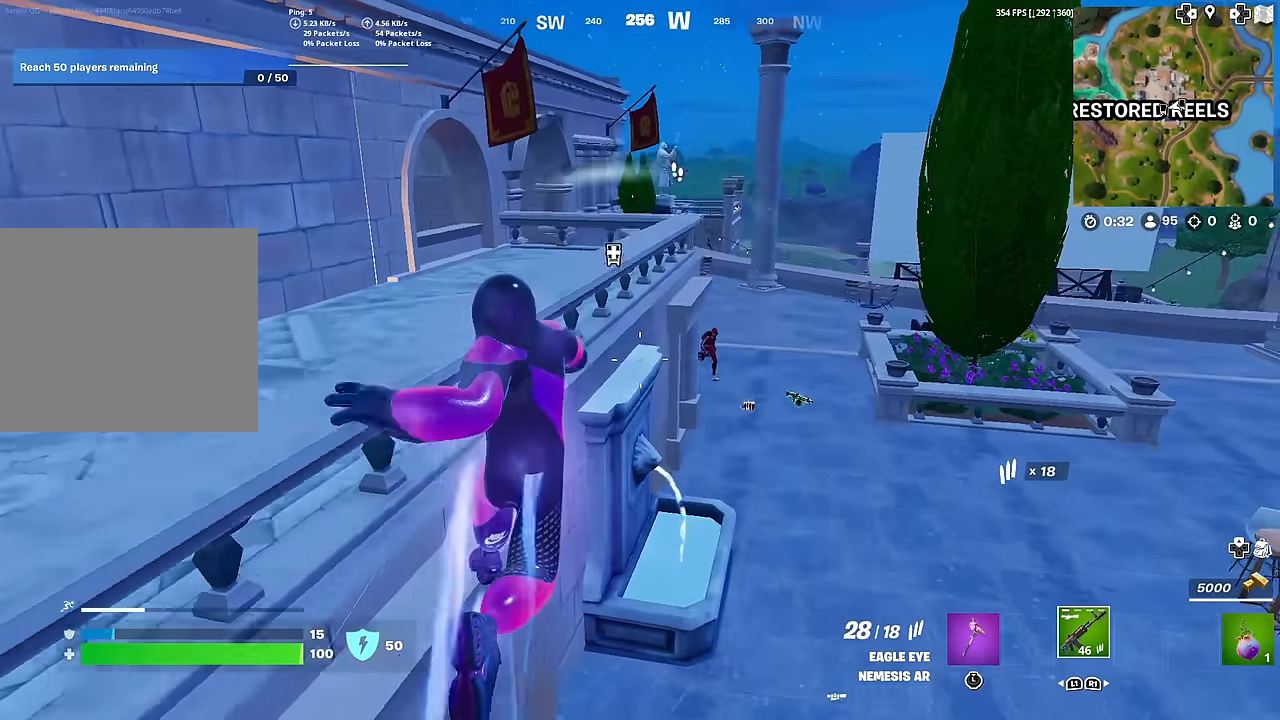
{"buttons": ["R2"], "left_stick": "down-right", "right_stick": "center", "events": [[33, "left_stick", "up-right"], [33, "right_stick", "down"], [117, "right_stick", "center"], [167, "left_stick", "down-right"], [334, "right_stick", "right"], [434, "R2", "down"], [434, "right_stick", "center"]]}
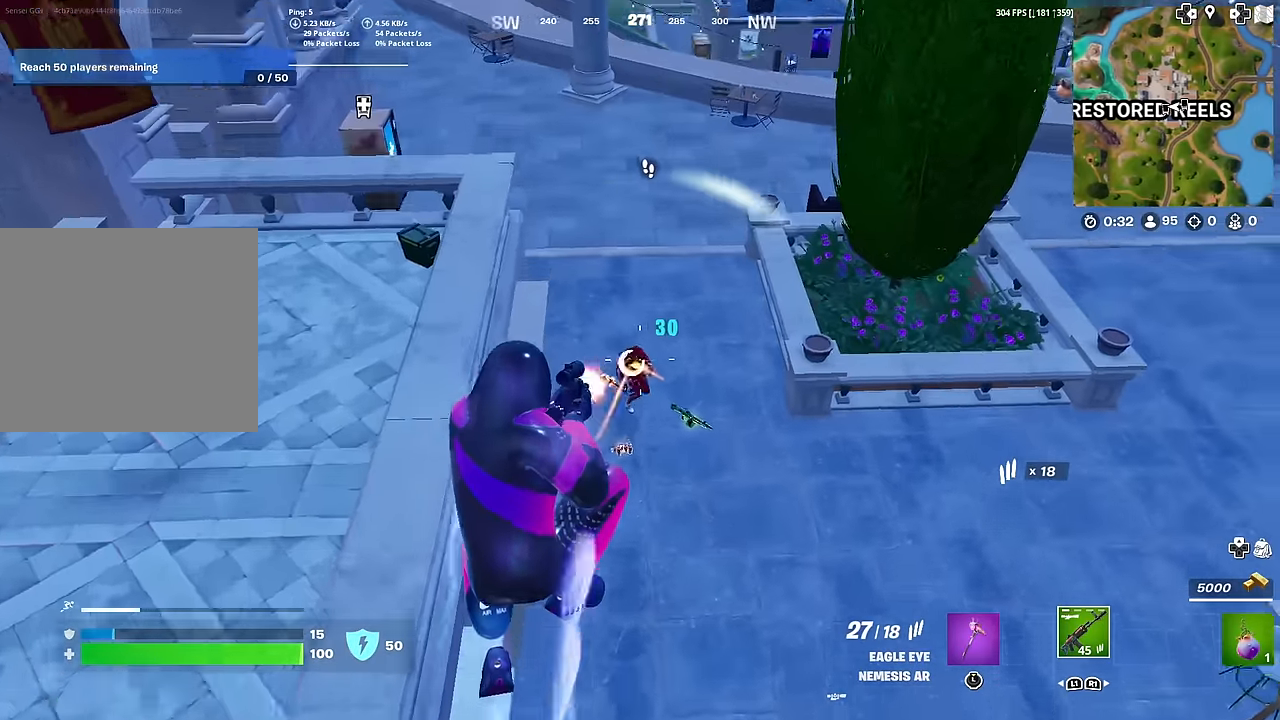
{"buttons": ["R2"], "left_stick": "down", "right_stick": "center", "events": [[267, "right_stick", "down-left"], [333, "left_stick", "down"], [450, "right_stick", "center"]]}
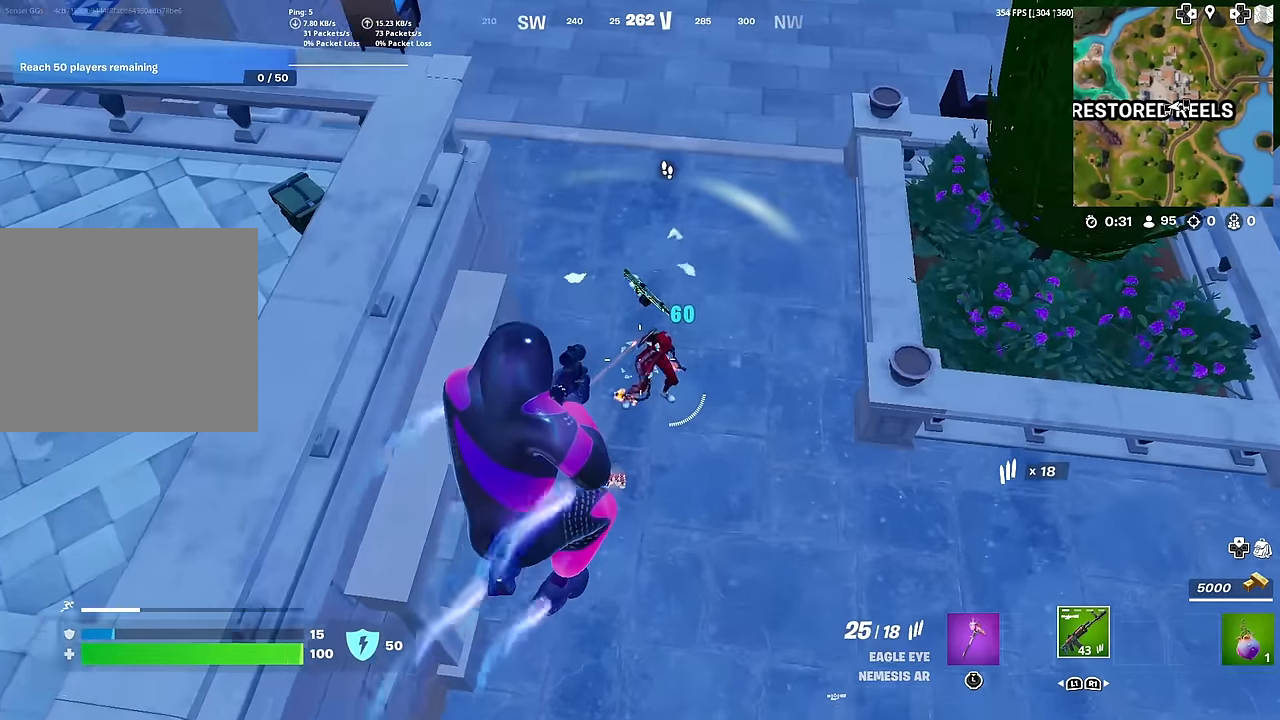
{"buttons": ["R2"], "left_stick": "down", "right_stick": "up-left", "events": [[184, "right_stick", "left"], [451, "right_stick", "up-left"]]}
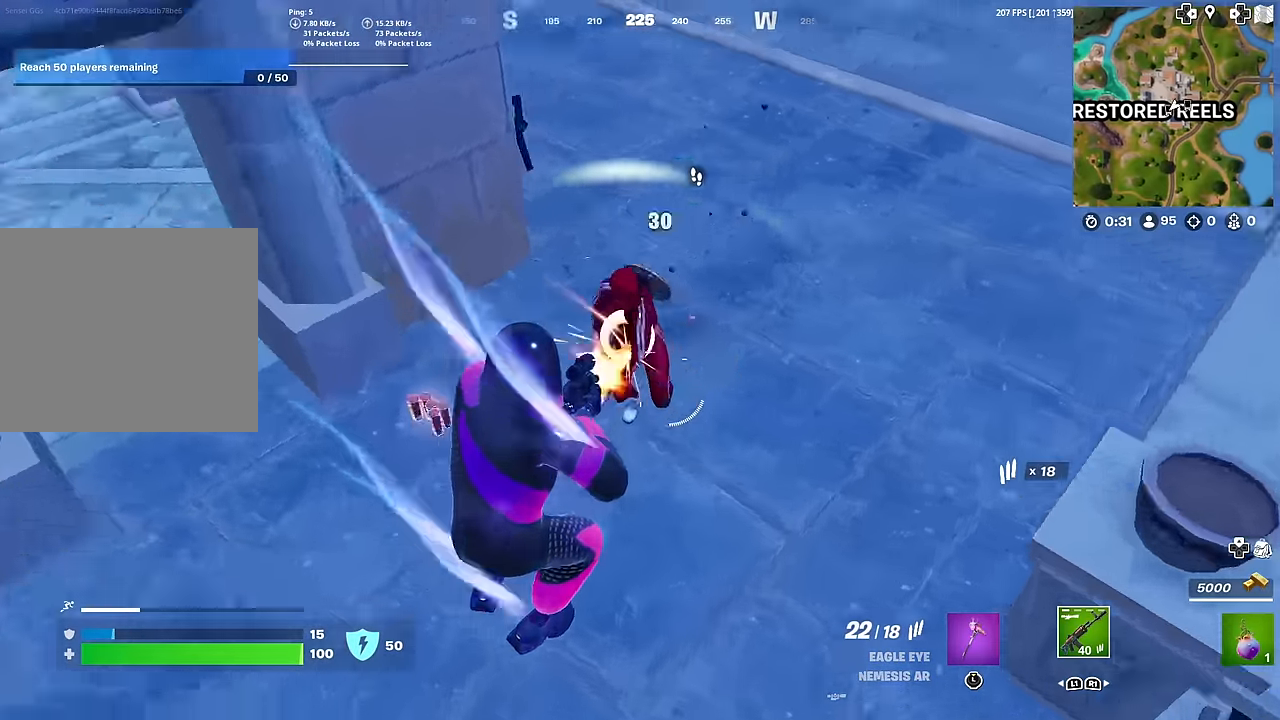
{"buttons": ["R2"], "left_stick": "down-left", "right_stick": "center", "events": [[83, "R1", "down"], [183, "R1", "up"], [250, "right_stick", "center"], [417, "left_stick", "down-left"]]}
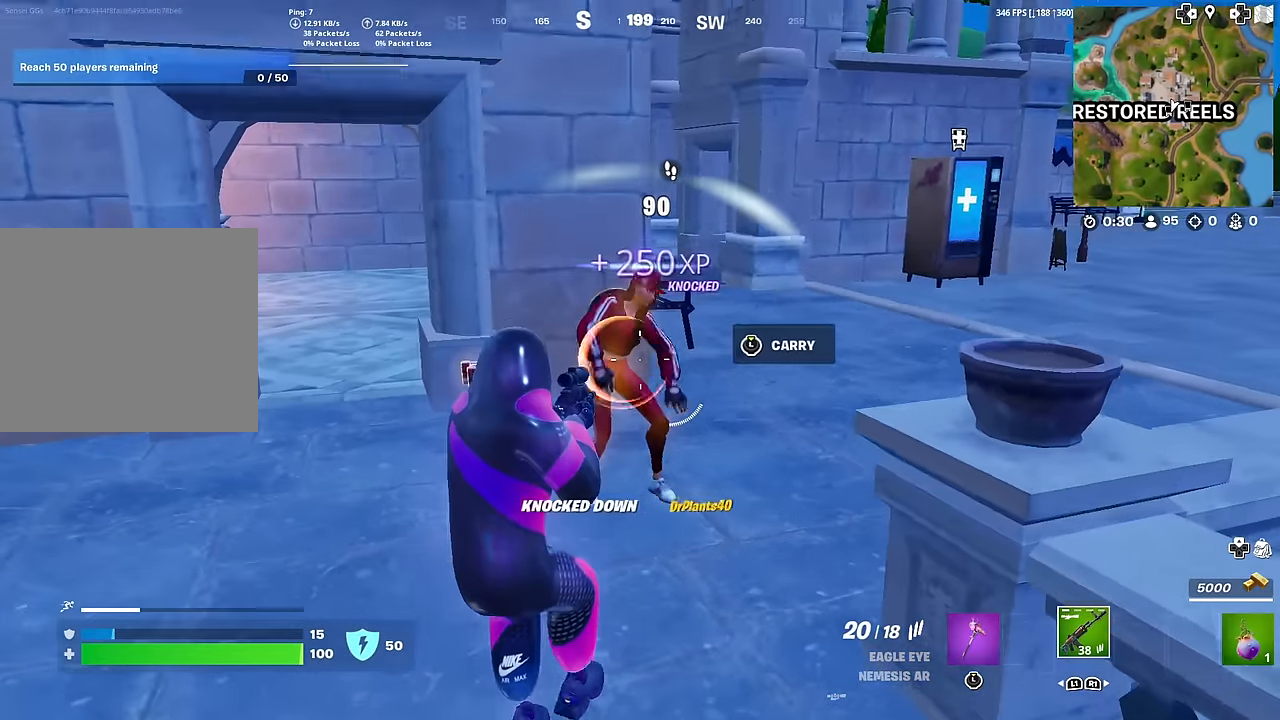
{"buttons": [], "left_stick": "up-left", "right_stick": "center", "events": [[17, "right_stick", "up"], [33, "left_stick", "left"], [117, "right_stick", "center"], [150, "R1", "down"], [184, "left_stick", "up-left"], [200, "R1", "up"], [217, "R2", "up"], [317, "right_stick", "down"], [451, "right_stick", "center"]]}
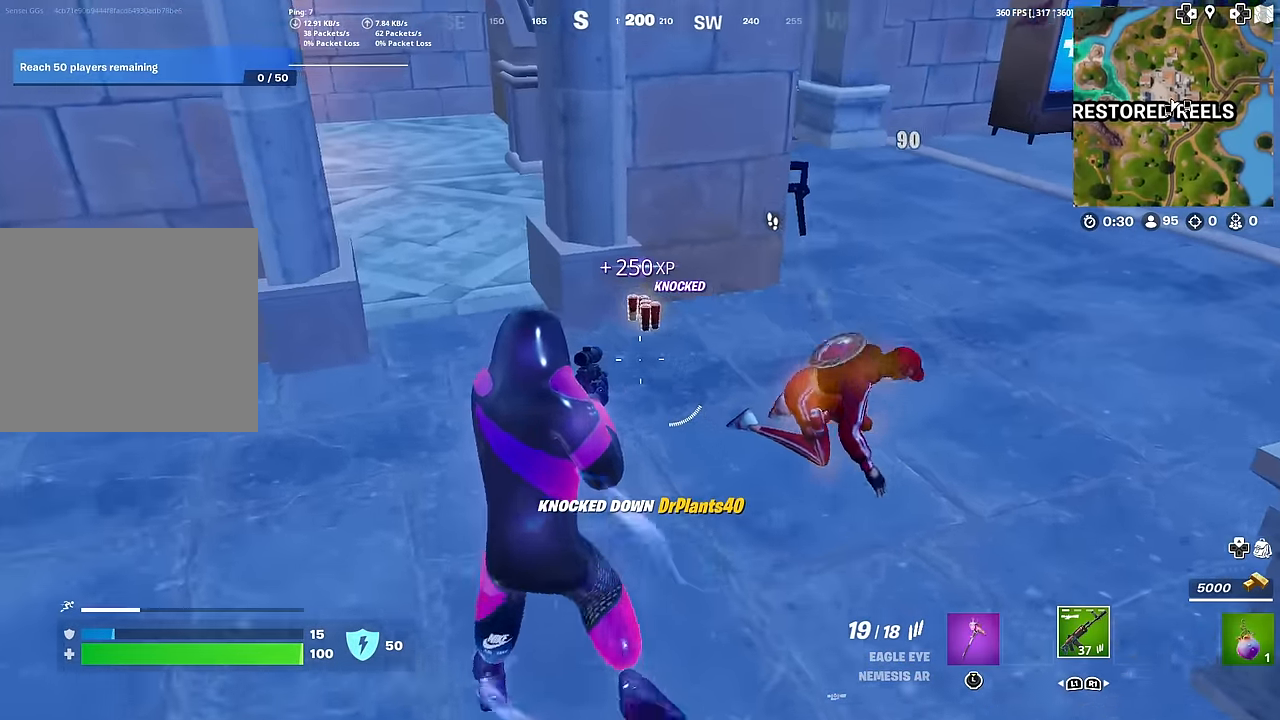
{"buttons": ["L3"], "left_stick": "down-right", "right_stick": "center", "events": [[66, "left_stick", "up"], [233, "right_stick", "right"], [333, "right_stick", "center"], [417, "L3", "down"], [433, "left_stick", "center"], [483, "left_stick", "down-right"]]}
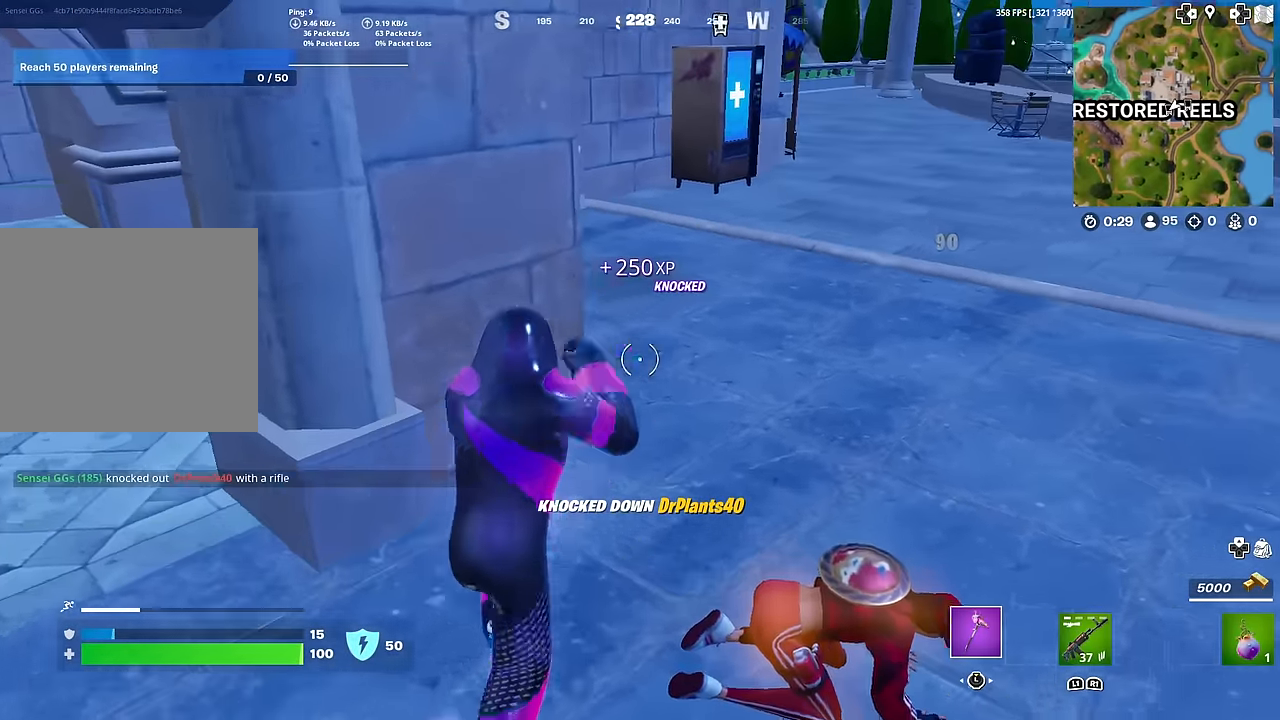
{"buttons": [], "left_stick": "down-right", "right_stick": "center", "events": [[17, "L3", "up"], [50, "left_stick", "down"], [150, "L3", "down"], [267, "right_stick", "right"], [284, "L3", "up"], [334, "left_stick", "down-right"], [400, "right_stick", "center"]]}
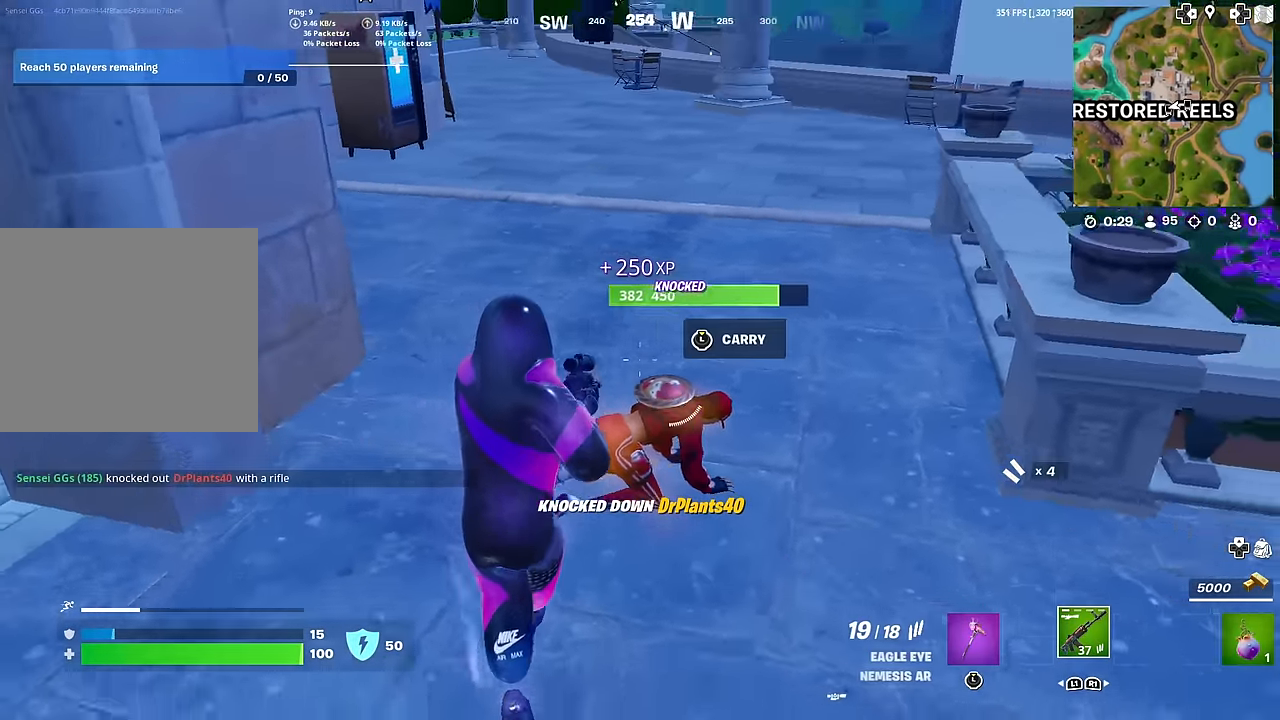
{"buttons": ["R2", "R3"], "left_stick": "up", "right_stick": "center", "events": [[50, "right_stick", "left"], [183, "left_stick", "right"], [200, "right_stick", "center"], [350, "R2", "down"], [417, "R3", "down"], [417, "left_stick", "up"]]}
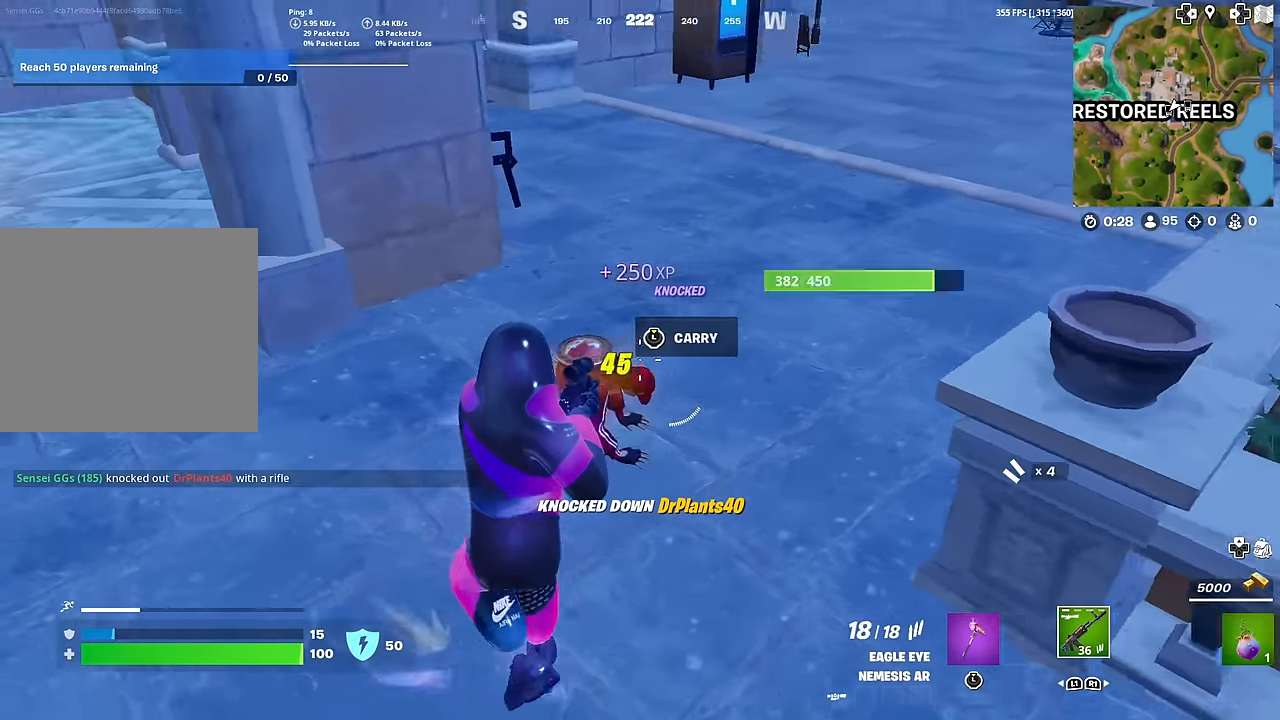
{"buttons": ["R2", "R3"], "left_stick": "up", "right_stick": "center", "events": [[33, "R3", "up"], [33, "right_stick", "left"], [117, "right_stick", "down-left"], [184, "R1", "down"], [234, "R1", "up"], [417, "R1", "down"], [484, "R1", "up"], [501, "R3", "down"], [501, "right_stick", "center"]]}
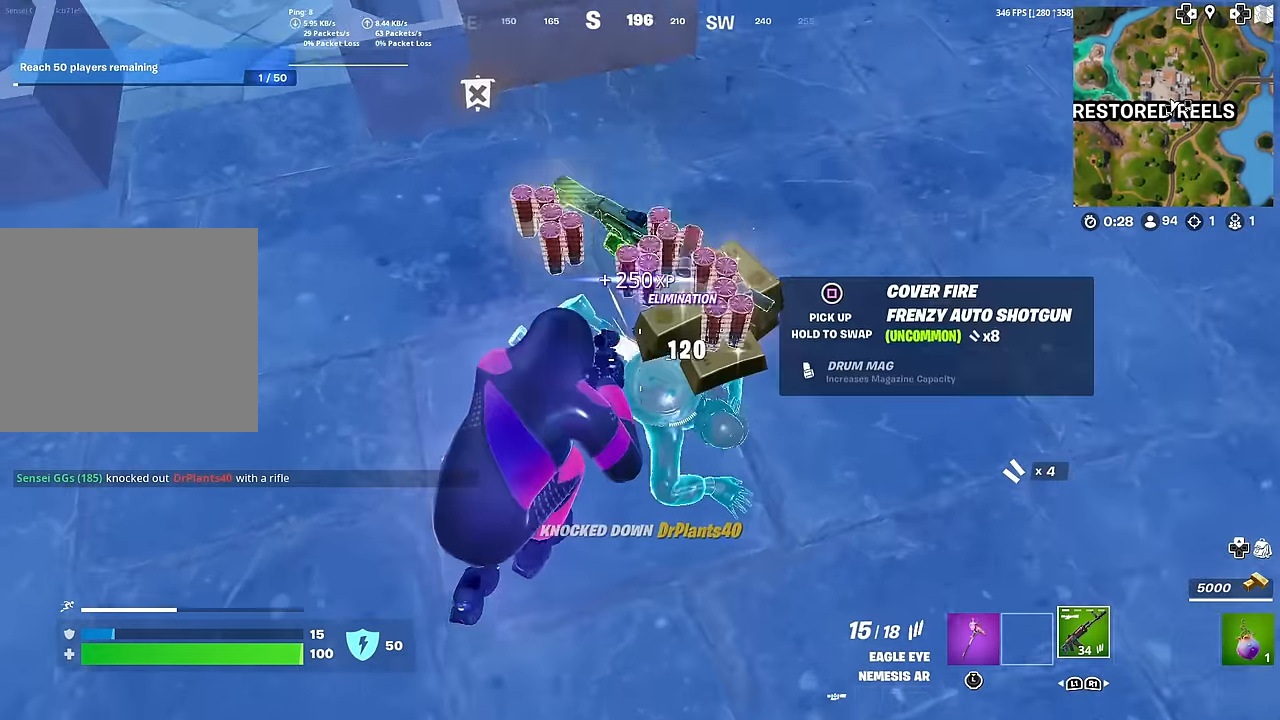
{"buttons": ["L3"], "left_stick": "down", "right_stick": "left", "events": [[100, "R3", "up"], [100, "left_stick", "right"], [100, "right_stick", "left"], [150, "L3", "down"], [150, "R2", "up"], [183, "left_stick", "down-right"], [233, "right_stick", "center"], [283, "L3", "up"], [333, "right_stick", "up-right"], [383, "right_stick", "up-left"], [400, "L3", "down"], [417, "left_stick", "down"], [483, "right_stick", "left"]]}
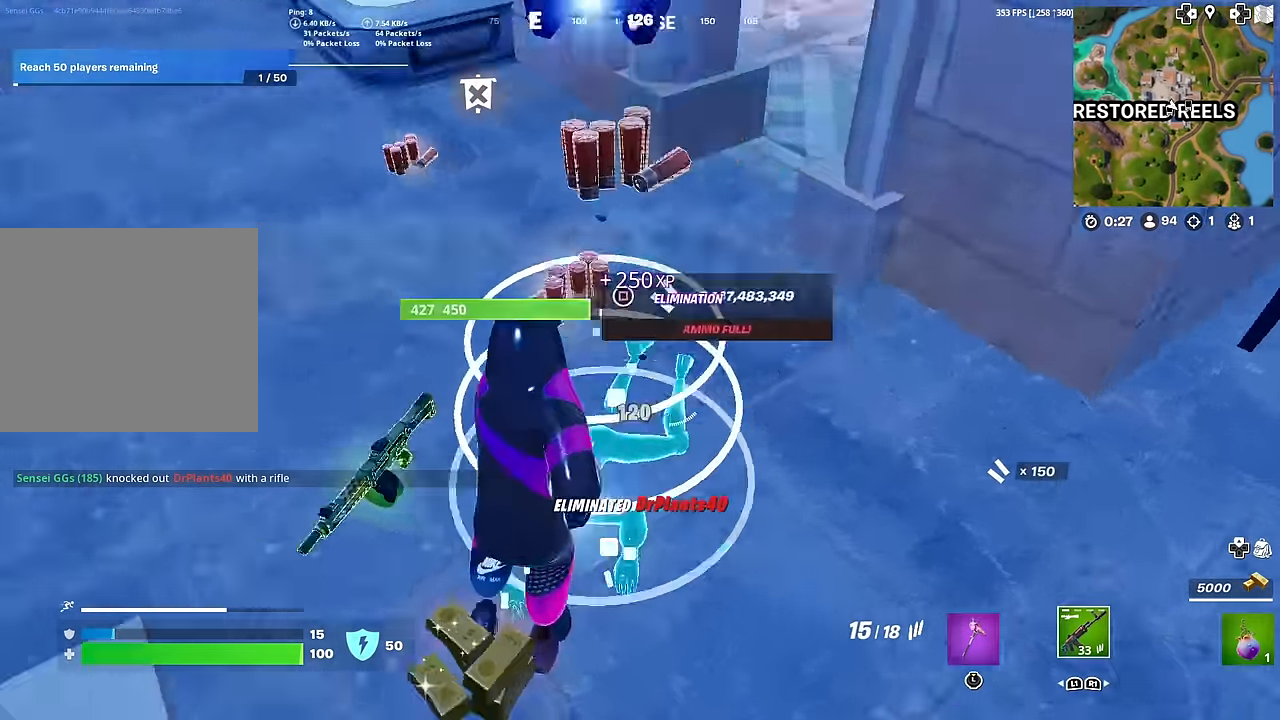
{"buttons": [], "left_stick": "up", "right_stick": "center", "events": [[17, "L3", "up"], [184, "SQUARE", "down"], [184, "right_stick", "center"], [200, "left_stick", "left"], [250, "left_stick", "up-left"], [284, "SQUARE", "up"], [317, "right_stick", "up-right"], [350, "left_stick", "up"], [367, "SQUARE", "down"], [450, "SQUARE", "up"], [467, "right_stick", "center"]]}